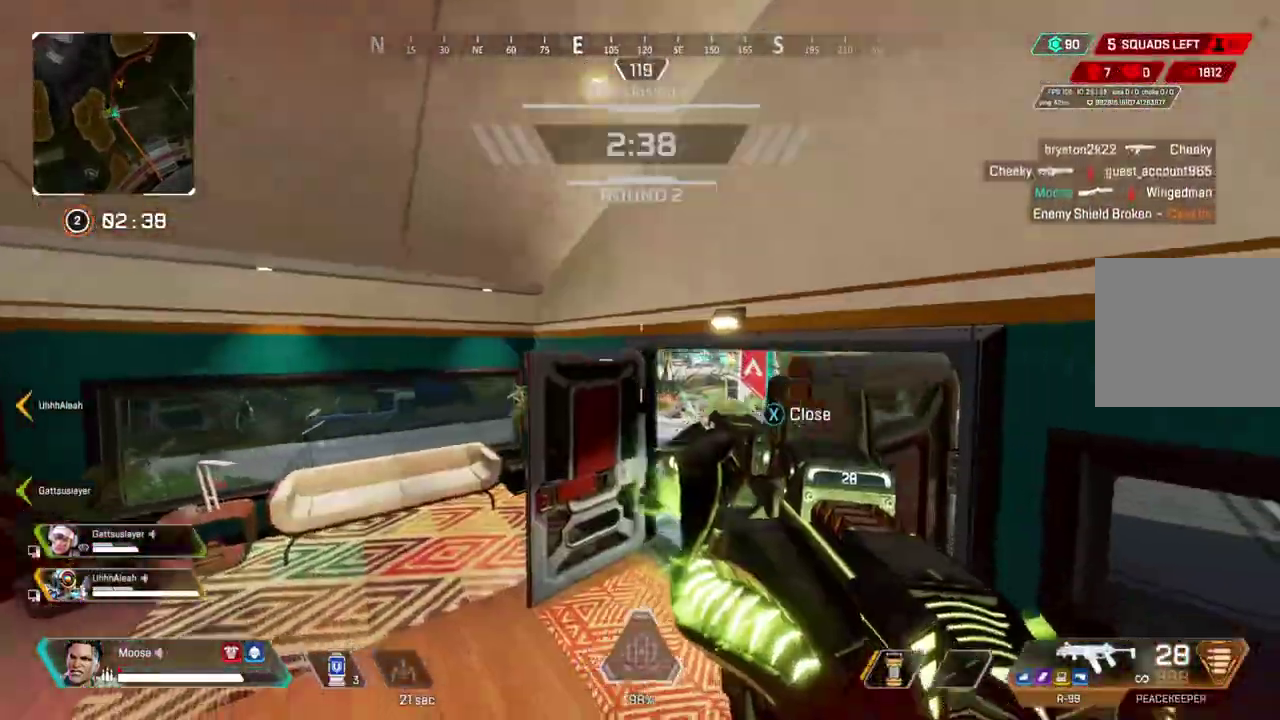
Gameplay with a controller (PlayStation layout); each line is a JSON object with the inputs held at the frame after it. "events" lists button and stick changes between this image and that frame as [ms after this image, input, new state], when the widget could be followed in between. Not read: CIRCLE L3 R1 R3 TRIANGLE.
{"buttons": [], "left_stick": "up", "right_stick": "center", "events": [[233, "left_stick", "up"], [250, "DPAD_UP", "up"], [383, "SQUARE", "down"], [467, "SQUARE", "up"]]}
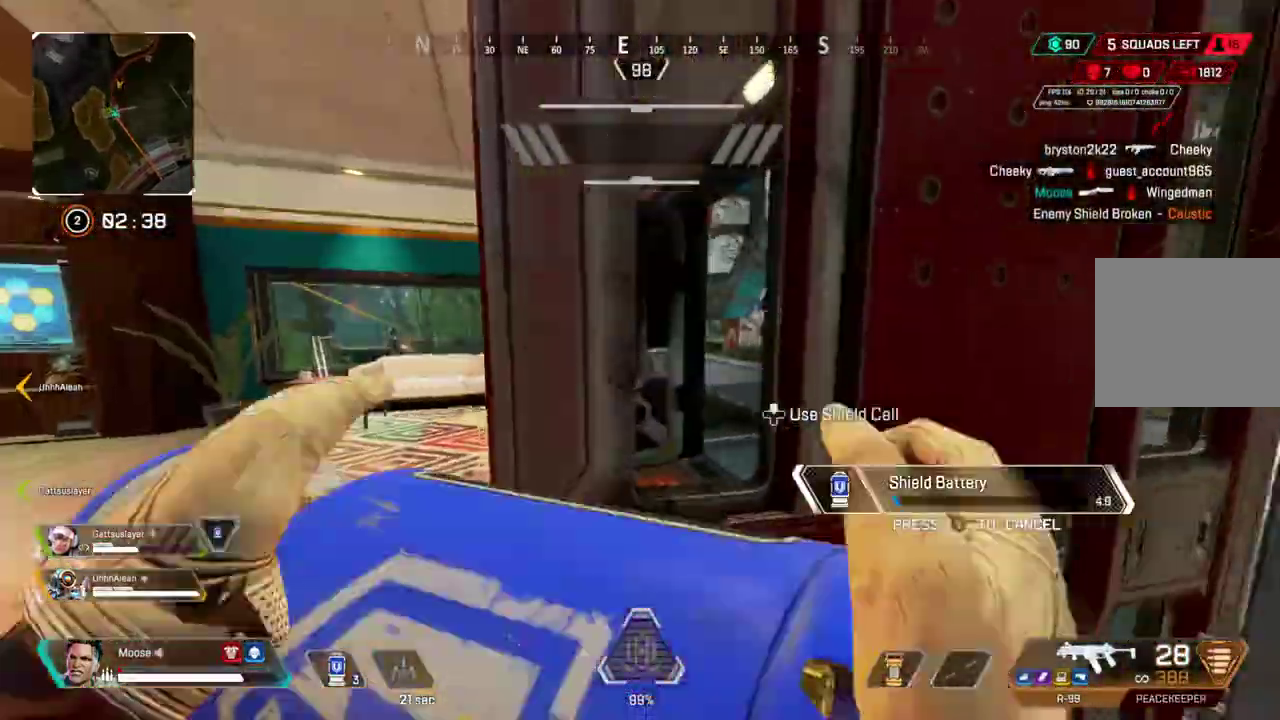
{"buttons": [], "left_stick": "up-right", "right_stick": "center", "events": [[350, "left_stick", "up-right"]]}
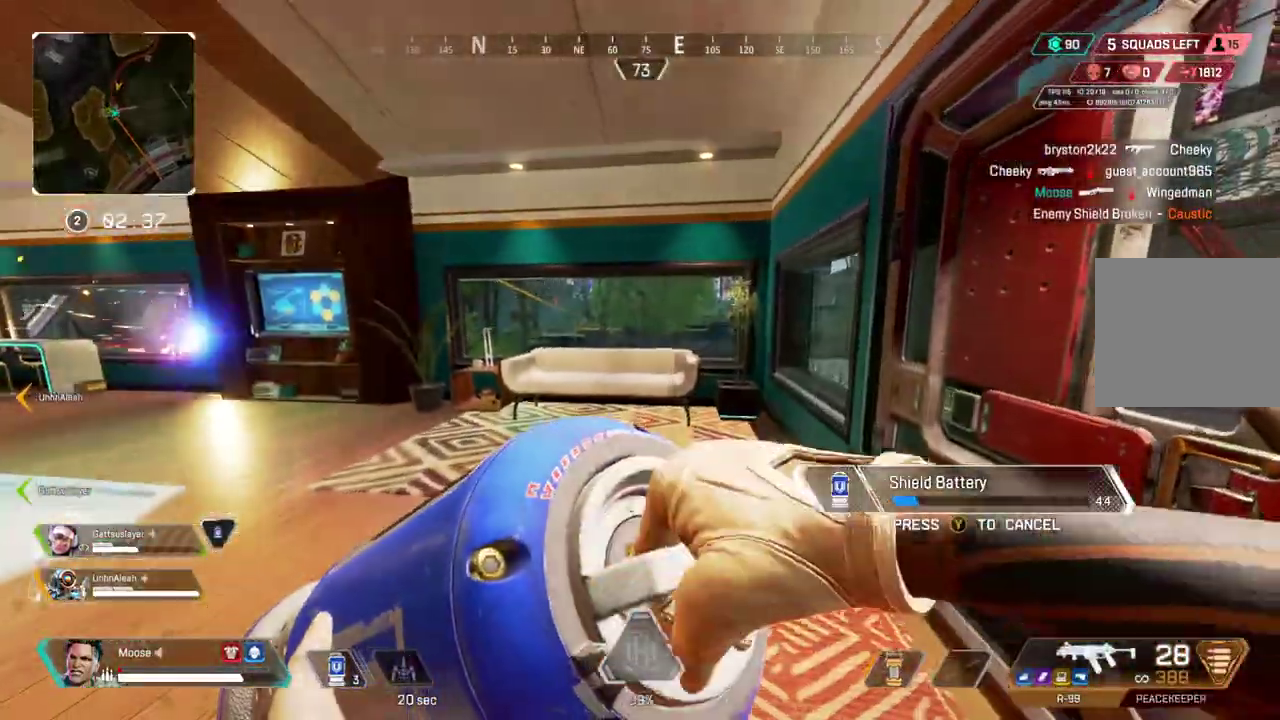
{"buttons": [], "left_stick": "center", "right_stick": "center", "events": [[33, "left_stick", "center"], [233, "left_stick", "up-right"], [333, "left_stick", "center"]]}
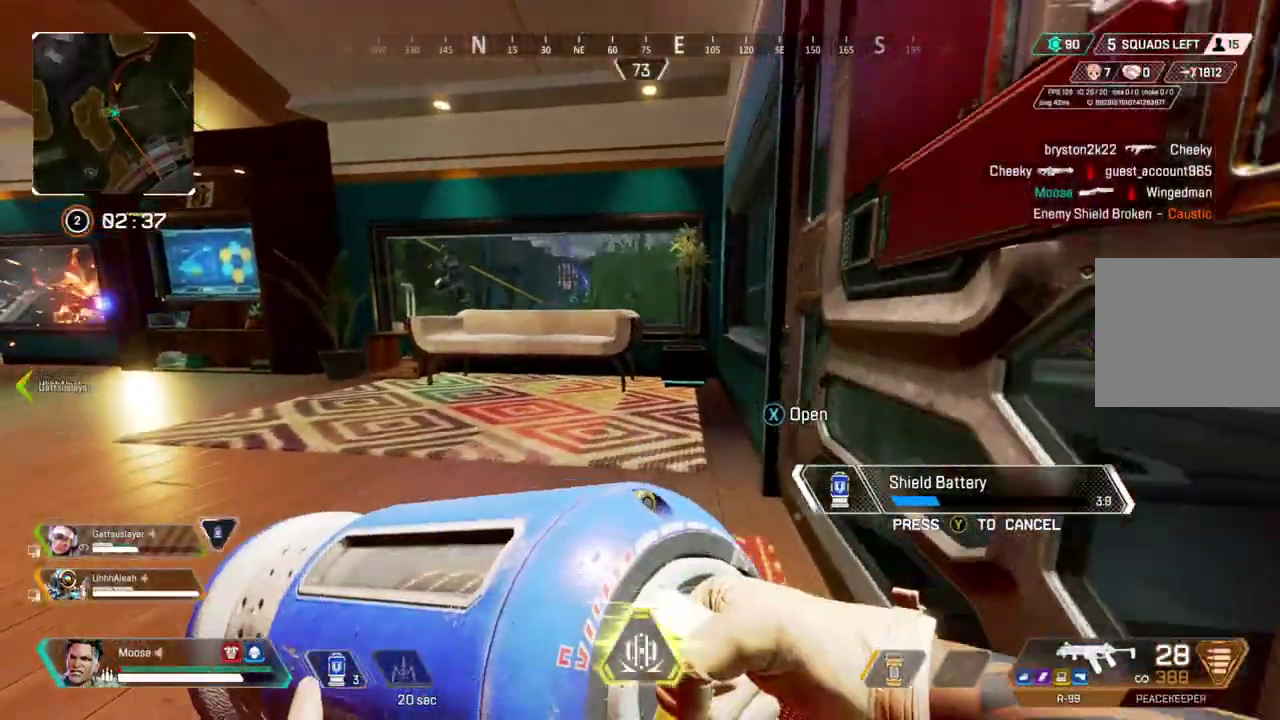
{"buttons": [], "left_stick": "center", "right_stick": "center", "events": []}
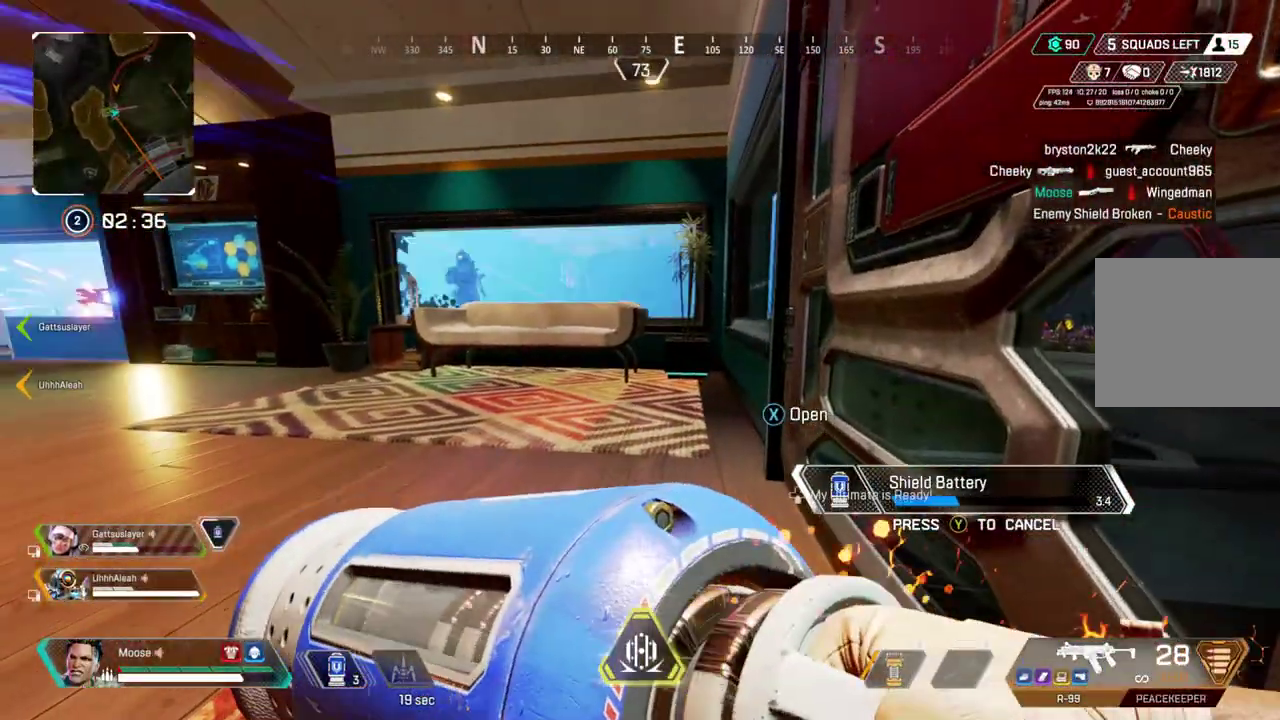
{"buttons": [], "left_stick": "center", "right_stick": "center", "events": []}
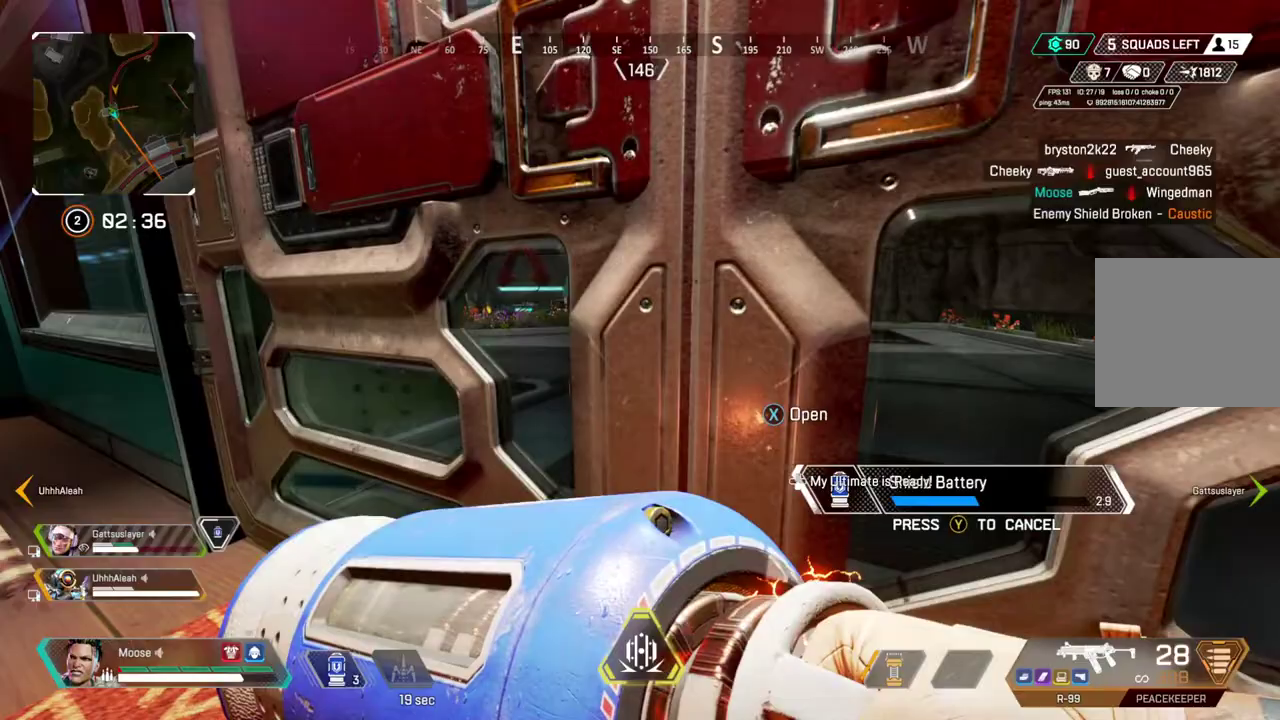
{"buttons": [], "left_stick": "center", "right_stick": "center", "events": []}
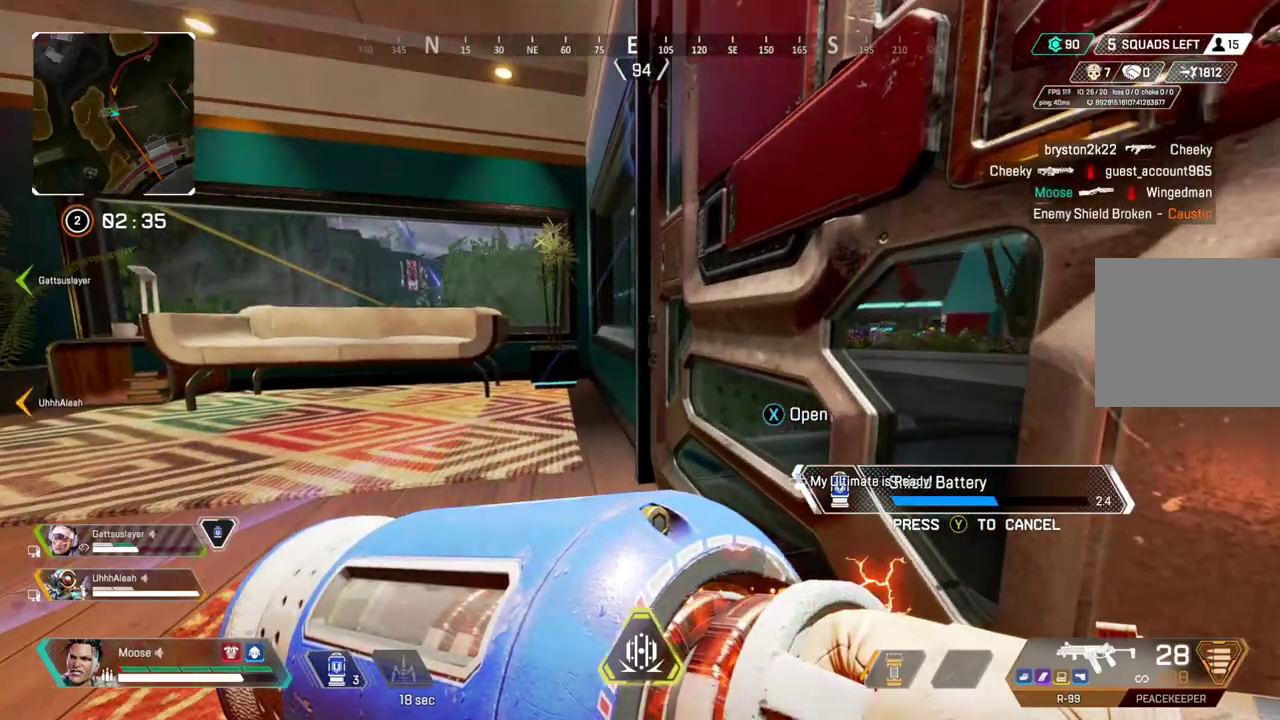
{"buttons": [], "left_stick": "center", "right_stick": "center", "events": [[283, "right_stick", "right"], [350, "right_stick", "center"]]}
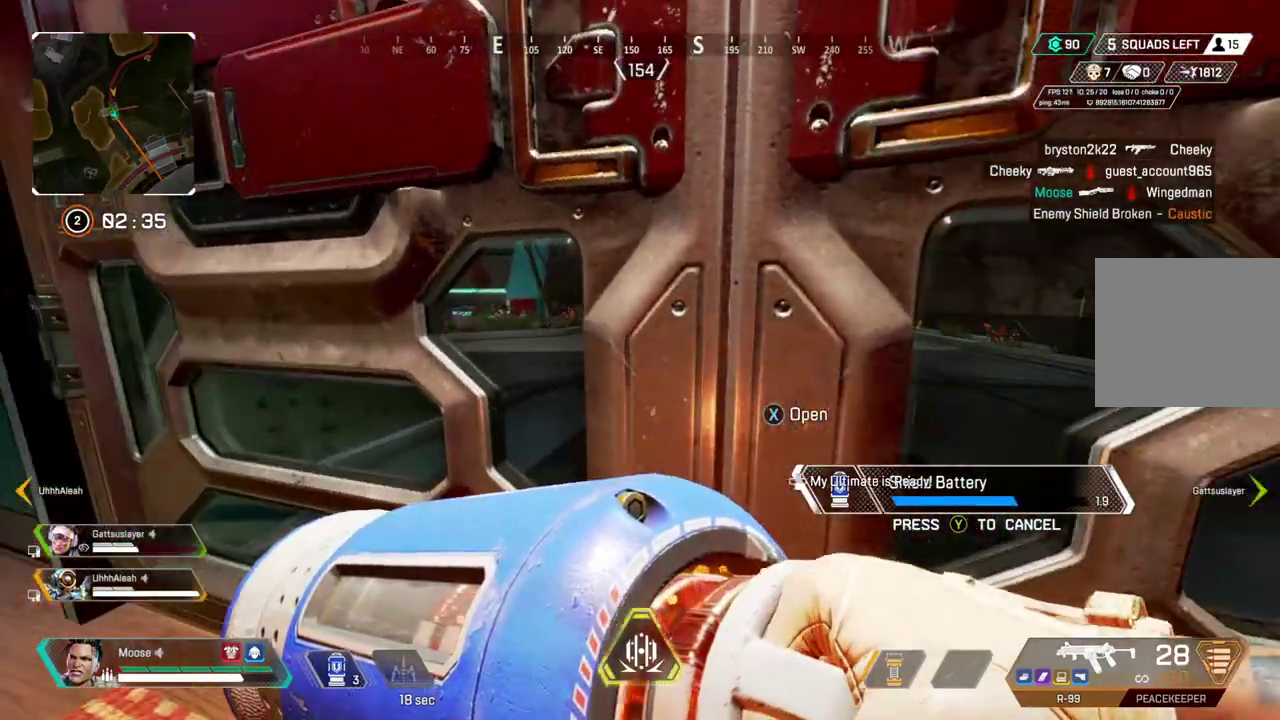
{"buttons": [], "left_stick": "center", "right_stick": "center", "events": []}
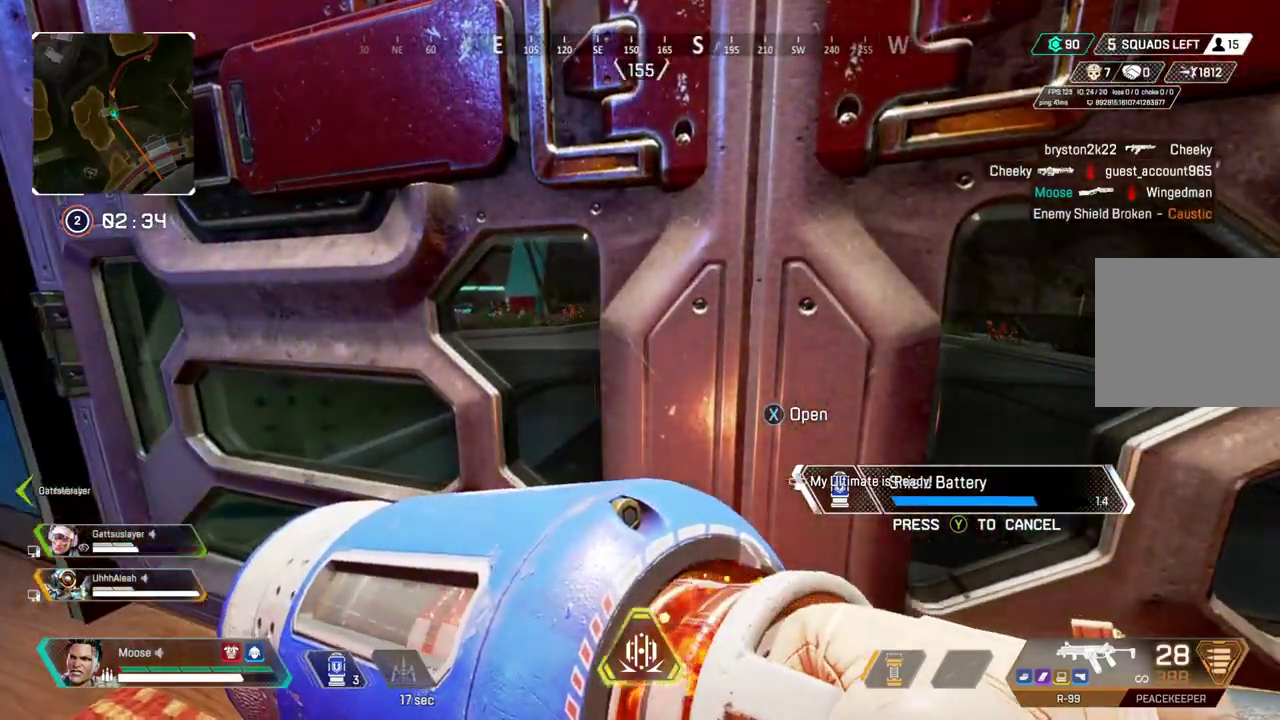
{"buttons": [], "left_stick": "center", "right_stick": "center", "events": []}
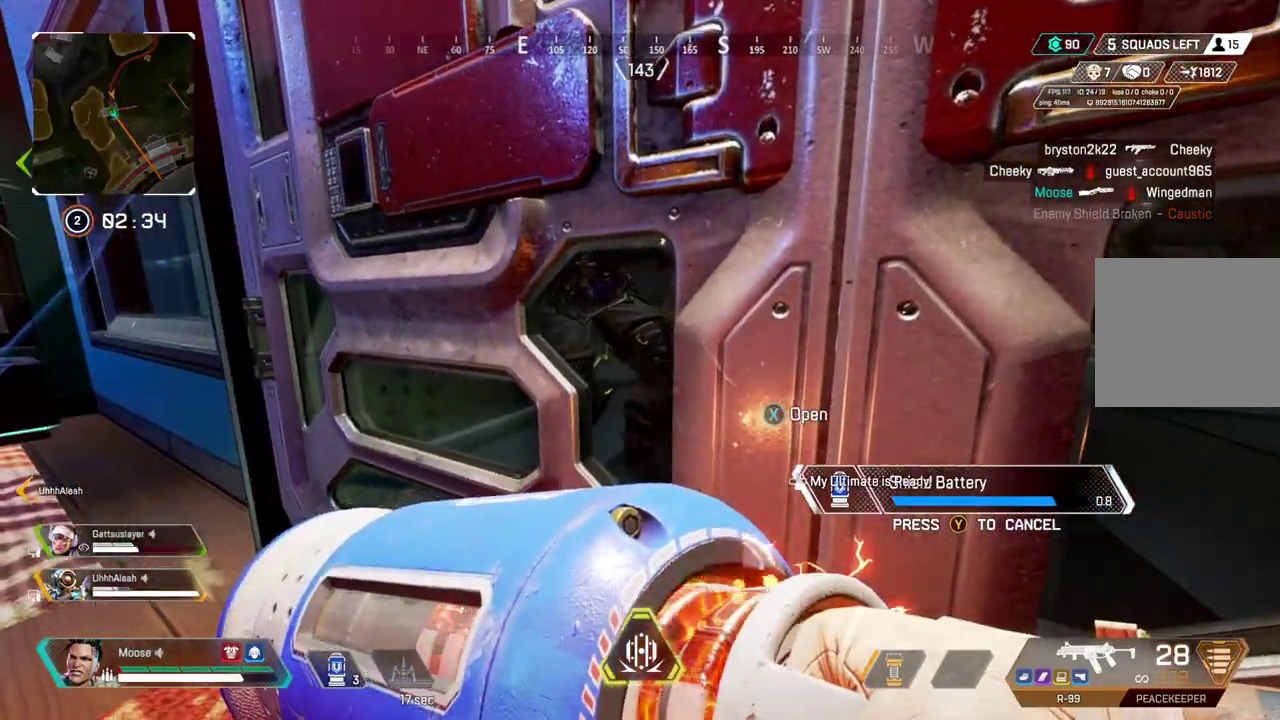
{"buttons": [], "left_stick": "center", "right_stick": "center", "events": []}
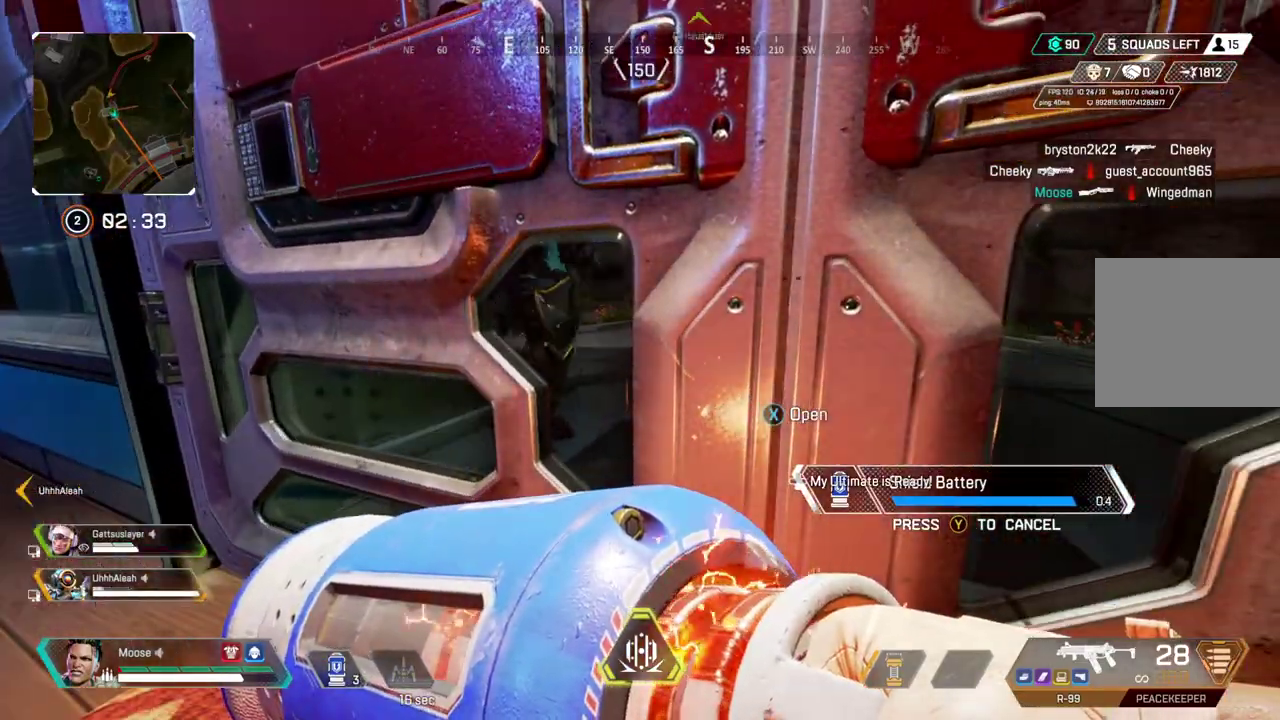
{"buttons": [], "left_stick": "center", "right_stick": "center", "events": []}
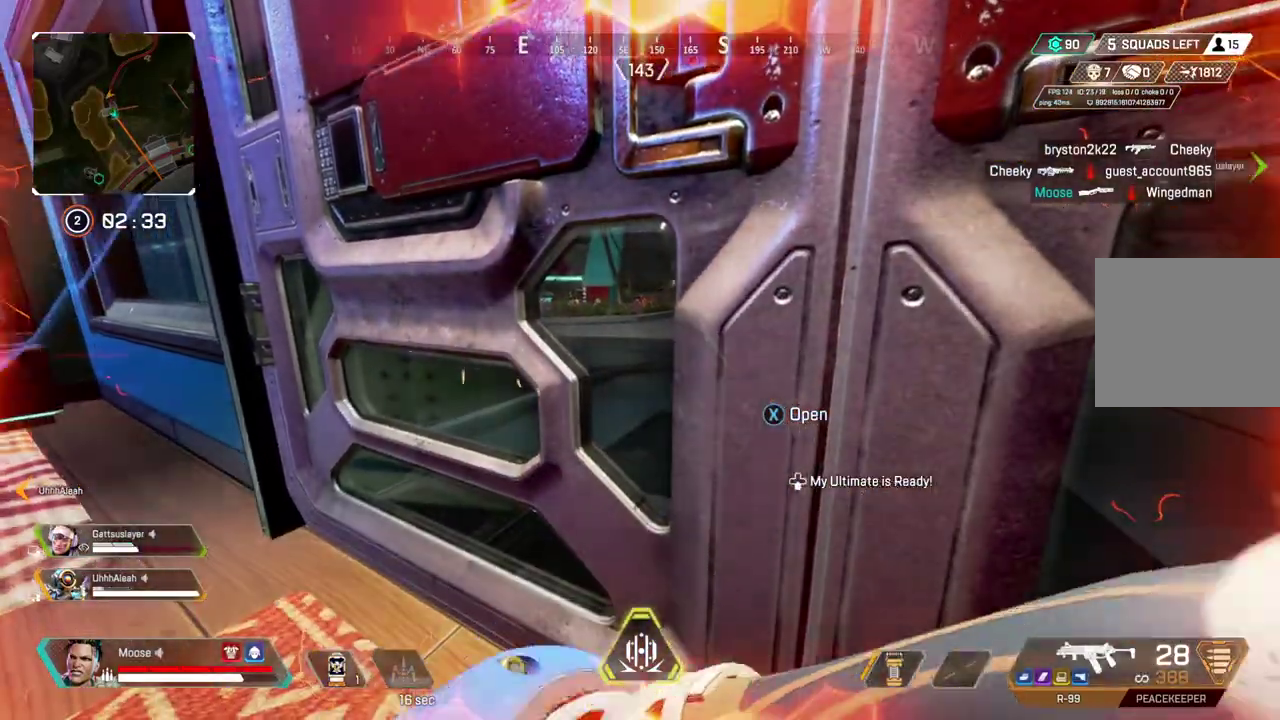
{"buttons": ["CROSS"], "left_stick": "center", "right_stick": "center", "events": [[467, "CROSS", "down"]]}
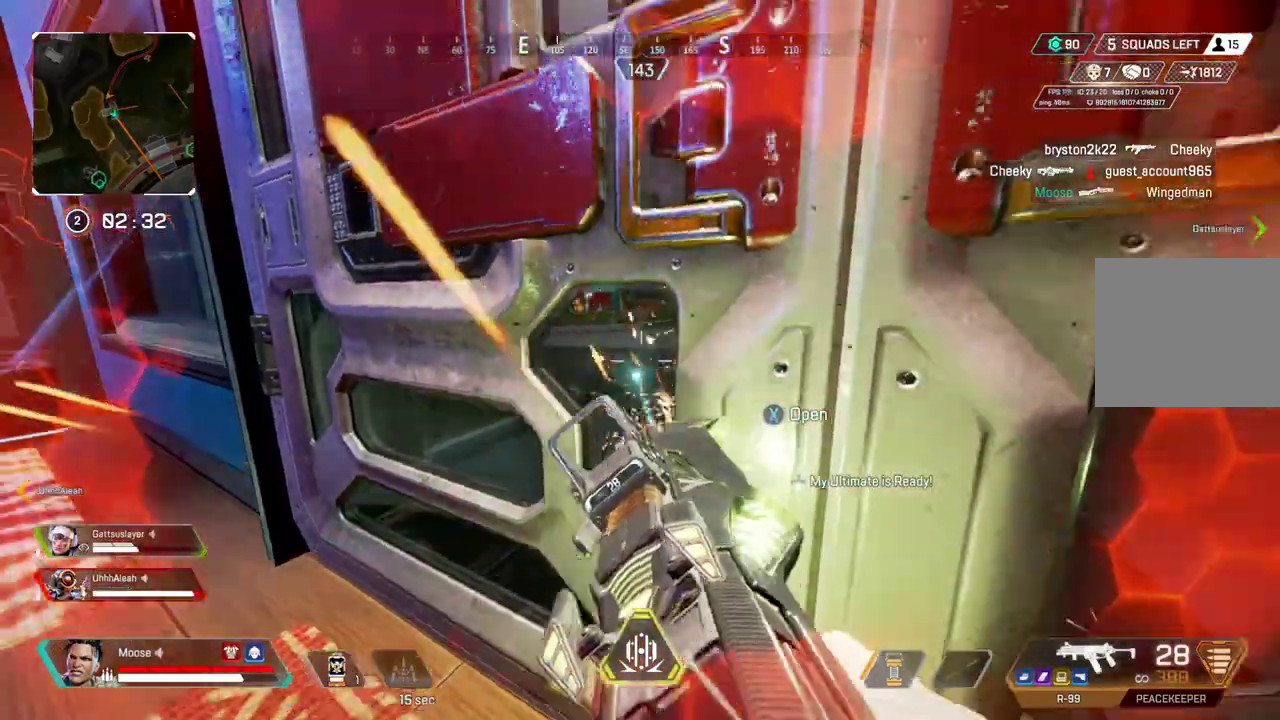
{"buttons": [], "left_stick": "down-right", "right_stick": "right"}
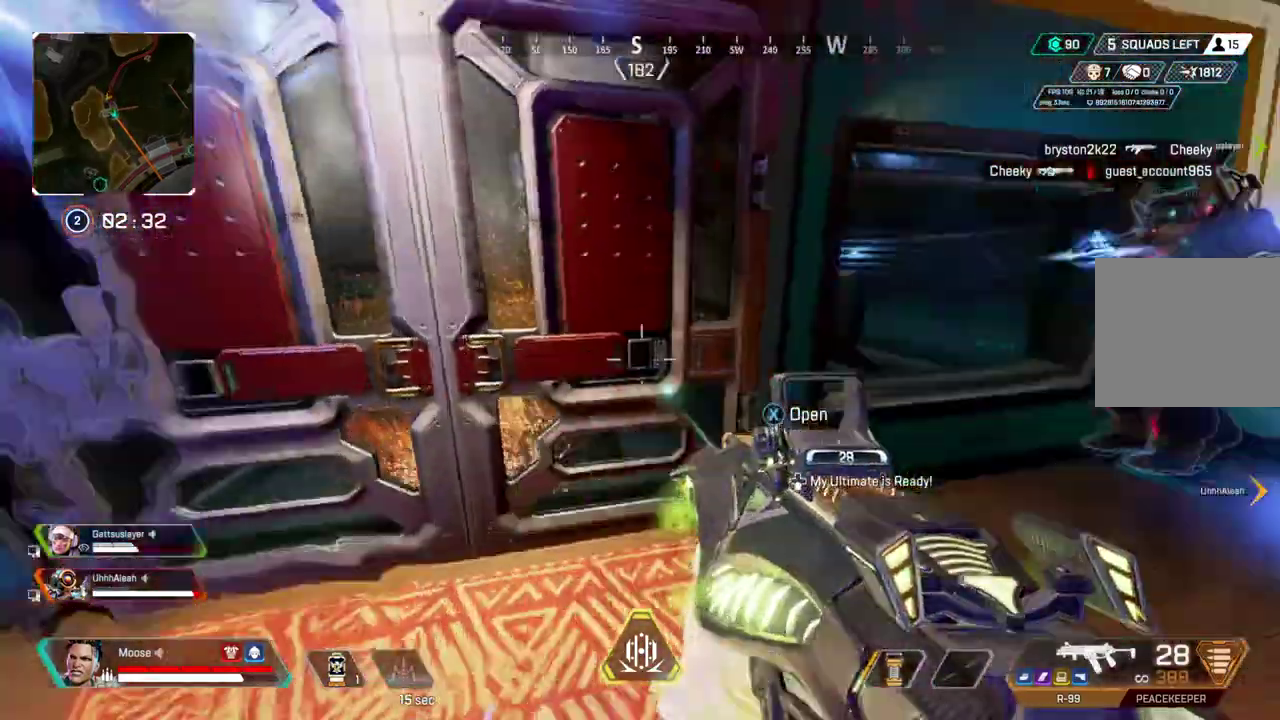
{"buttons": [], "left_stick": "up", "right_stick": "center"}
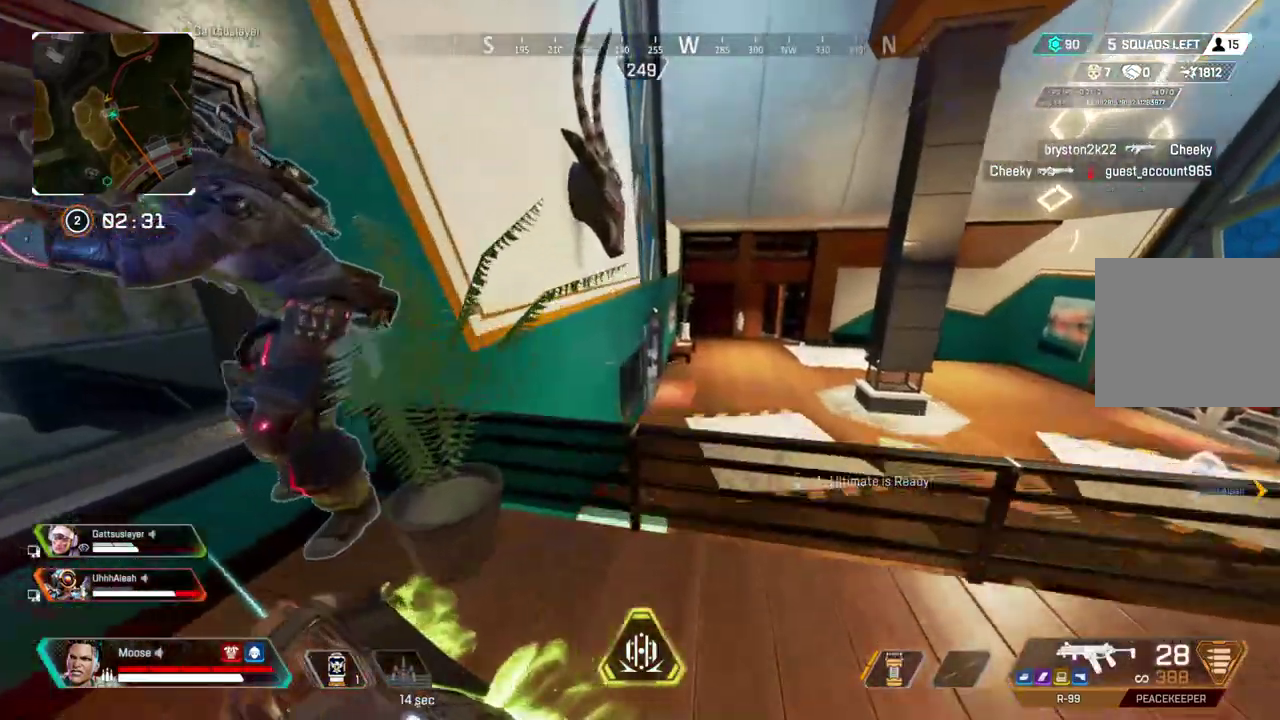
{"buttons": [], "left_stick": "up", "right_stick": "center", "events": [[150, "CROSS", "down"], [250, "CROSS", "up"], [367, "SQUARE", "down"], [450, "SQUARE", "up"]]}
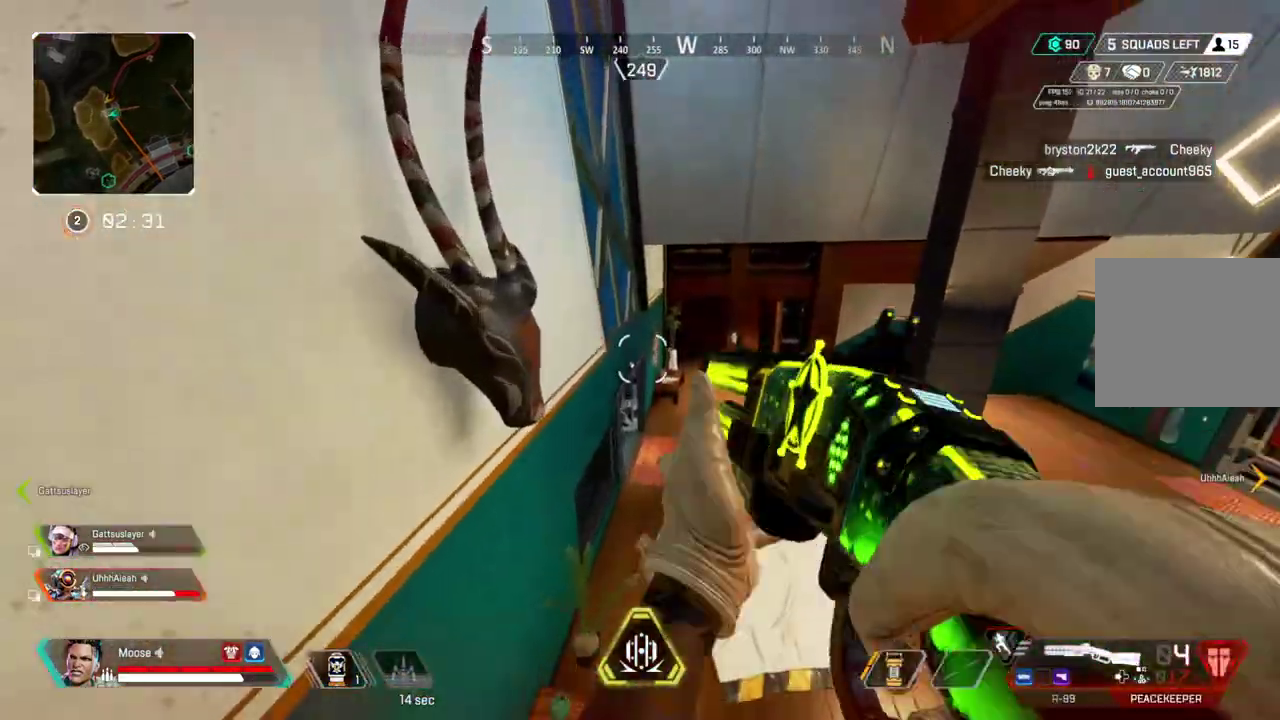
{"buttons": [], "left_stick": "up", "right_stick": "center", "events": [[150, "left_stick", "up-left"], [383, "left_stick", "up"]]}
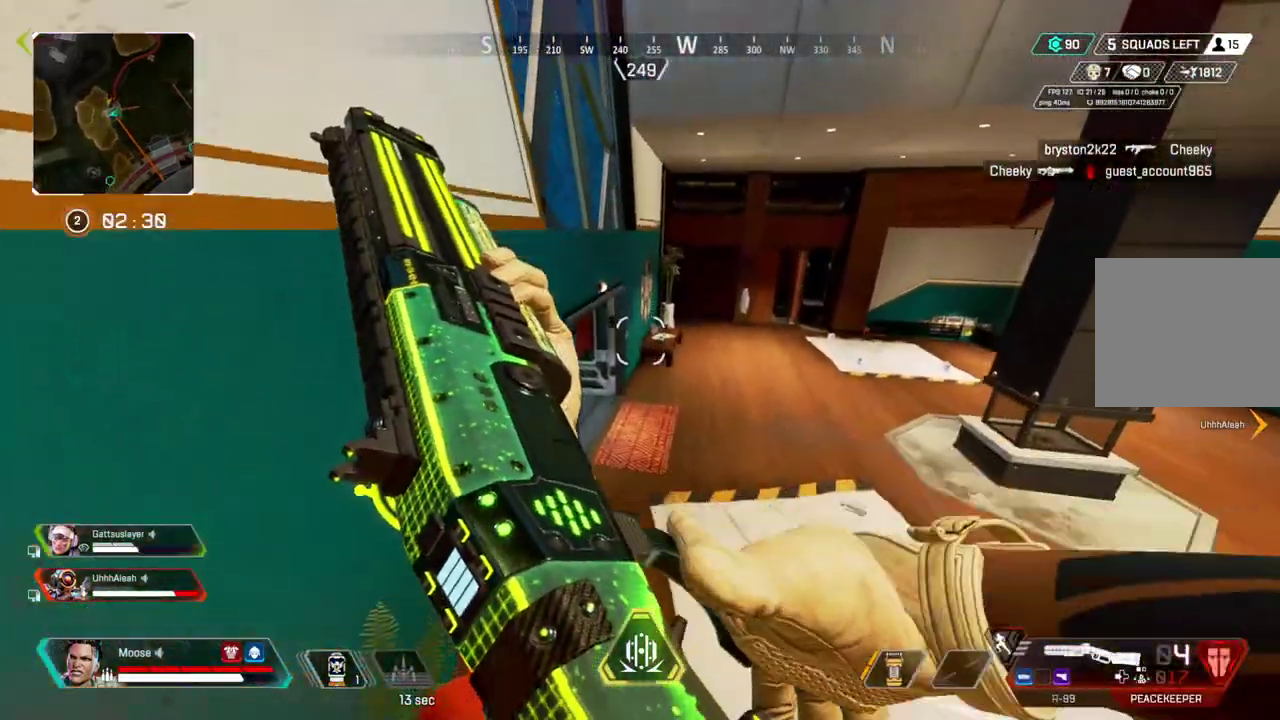
{"buttons": [], "left_stick": "up-right", "right_stick": "center", "events": [[500, "left_stick", "up-right"]]}